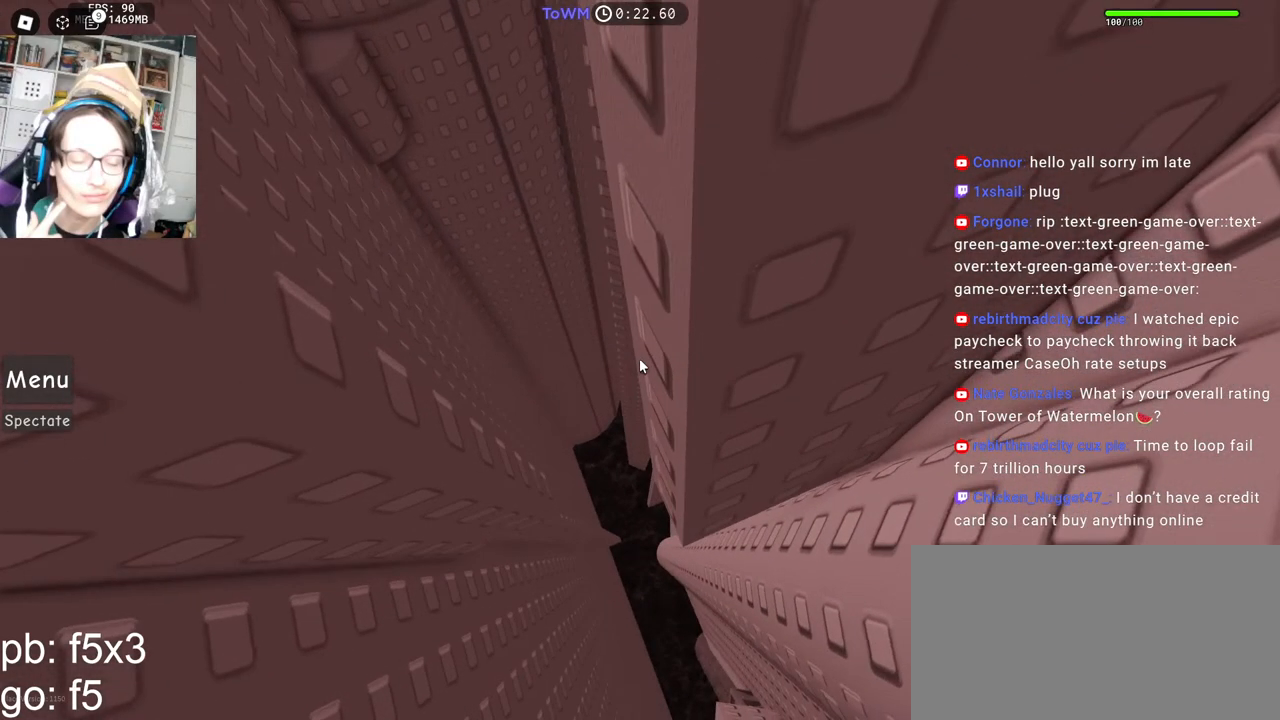
Gameplay with keyboard and mouse; each line is a JSON object with the keys and mouse buttons held at the frame after it. "events" lists presses ("down") and releases ("up") of "a", "ctrl", "d", "e", "q", "s", "shift", "space", "w", "mouse_left", "mouse_wheel", "mouse_right", "mouse_mb4" and "mouse_mb5" between this image and that frame as [ms after this image, input, new state], when the widget could be followed in between. "mouse_left", "mouse_wheel", "mouse_right", "mouse_mb4", "mouse_mb5" = the "left", "wheel", "right", "mb4", "mb5" buttons of the "mouse" list. No other keys are recorded. "wheel" means that the mouse wheel is clicked or scrolled. Mouse movement is not recorded.
{"keys": ["a", "w"], "mouse": ["right"], "events": [[250, "a", "down"], [250, "w", "down"]]}
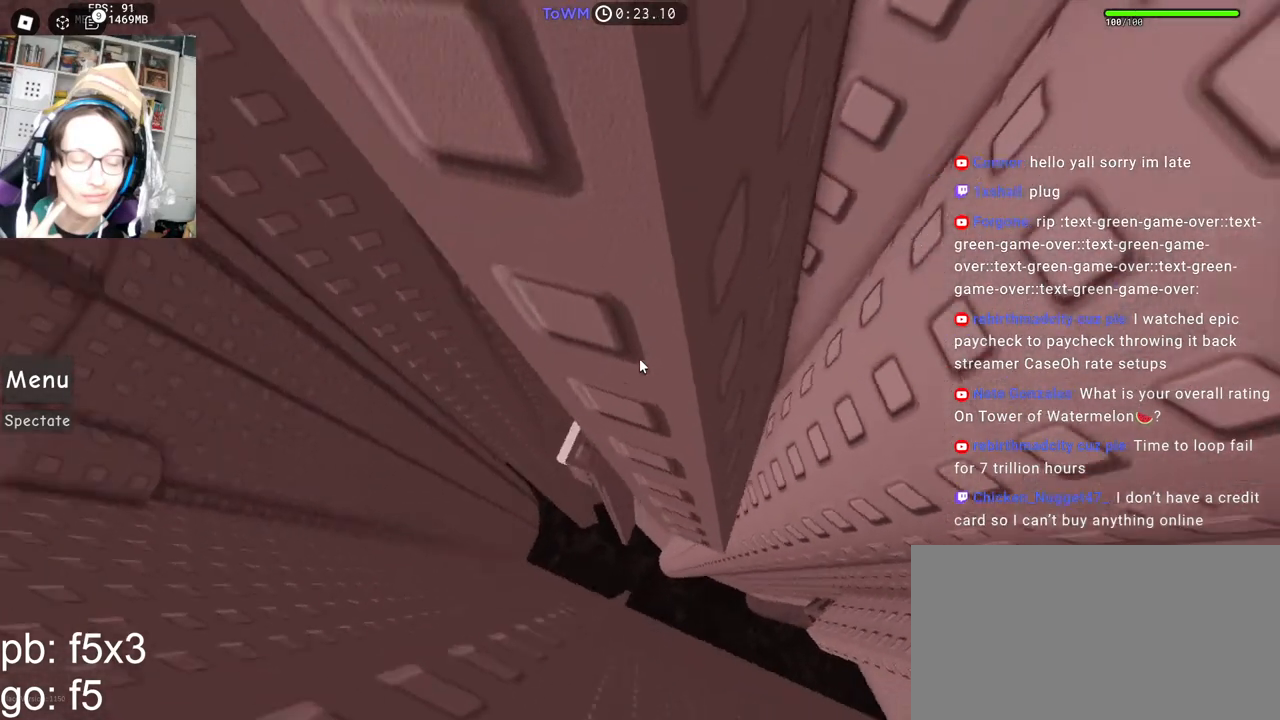
{"keys": [], "mouse": ["right"], "events": [[83, "w", "up"], [367, "w", "down"], [433, "w", "up"], [450, "a", "up"]]}
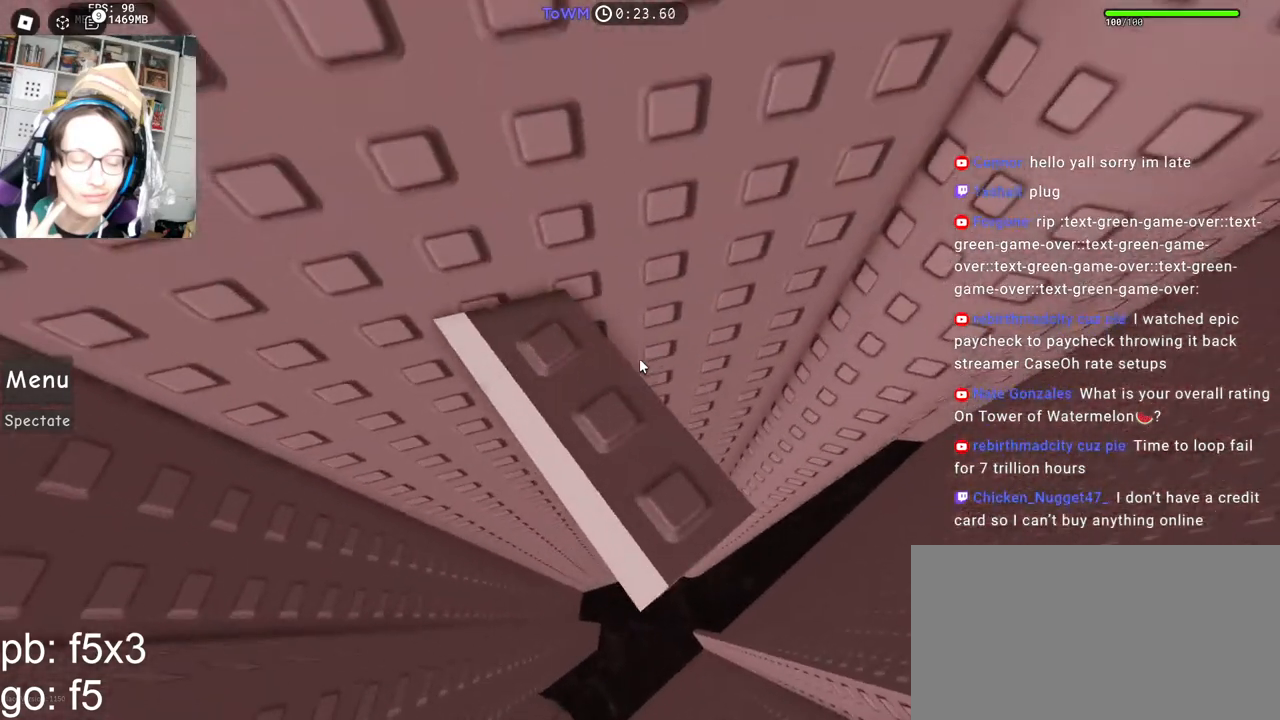
{"keys": [], "mouse": ["right"], "events": []}
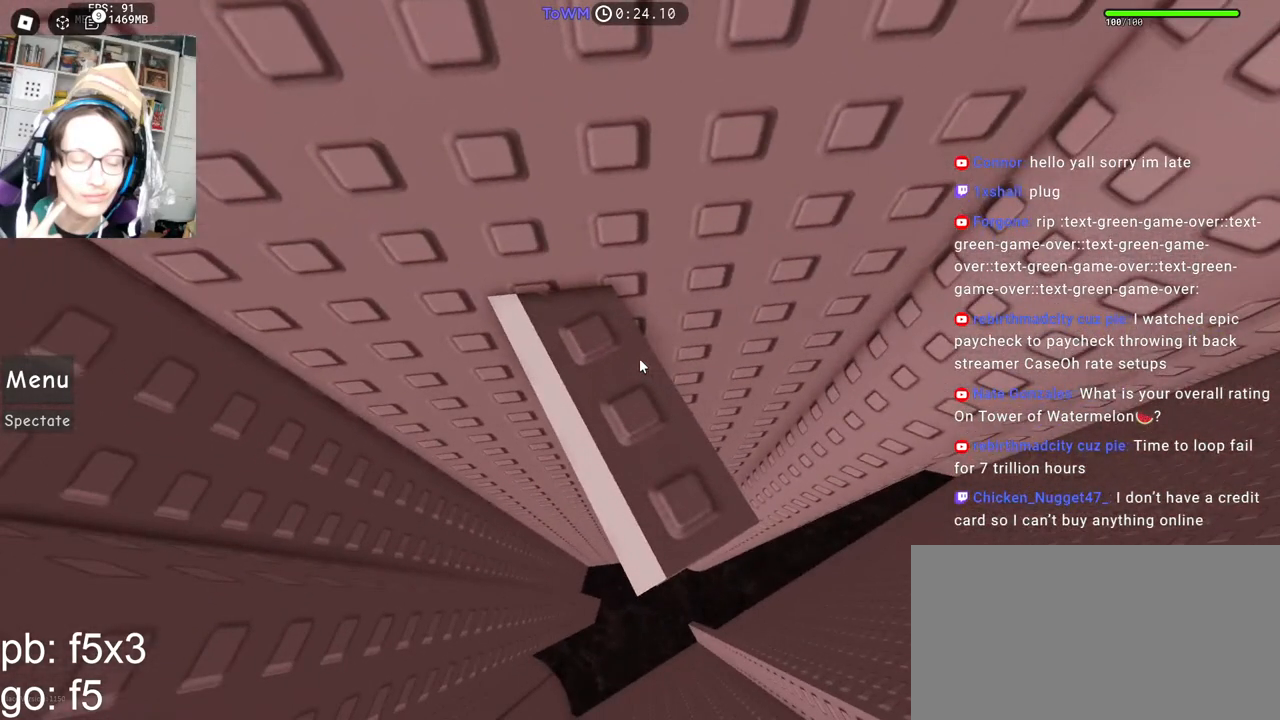
{"keys": [], "mouse": ["right"], "events": []}
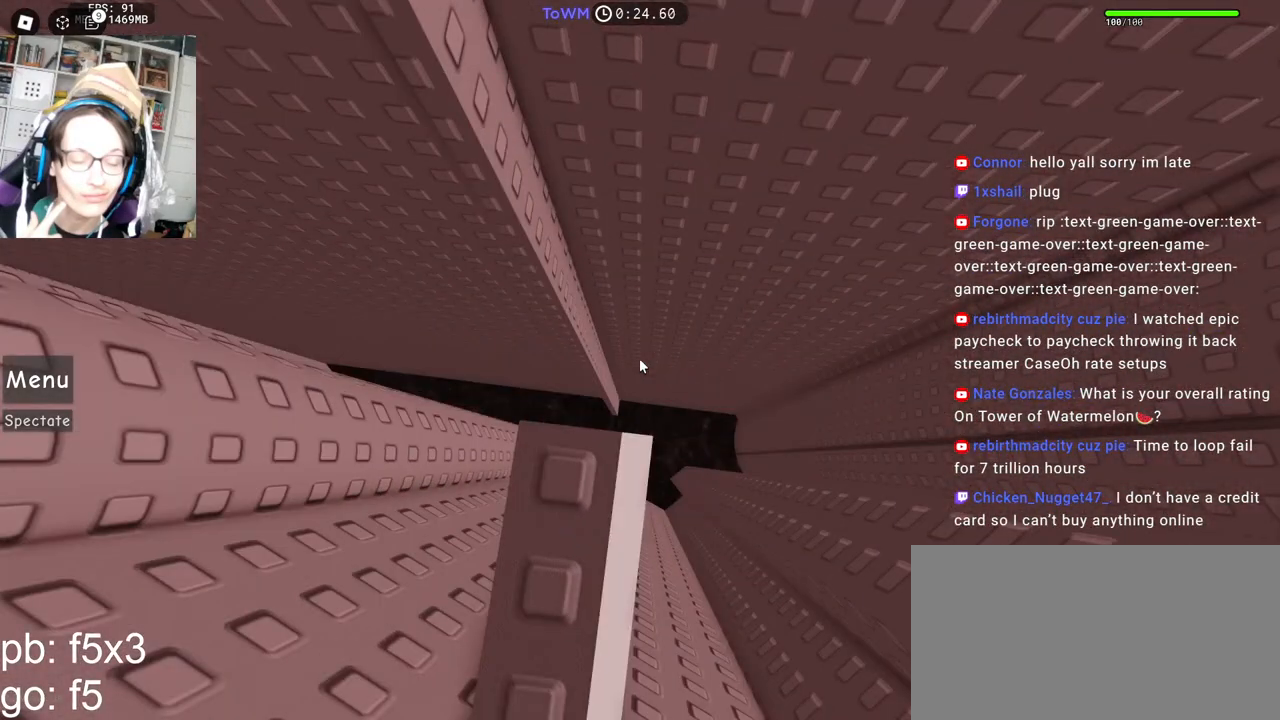
{"keys": [], "mouse": ["wheel", "right"], "events": [[417, "mouse_wheel", "down"]]}
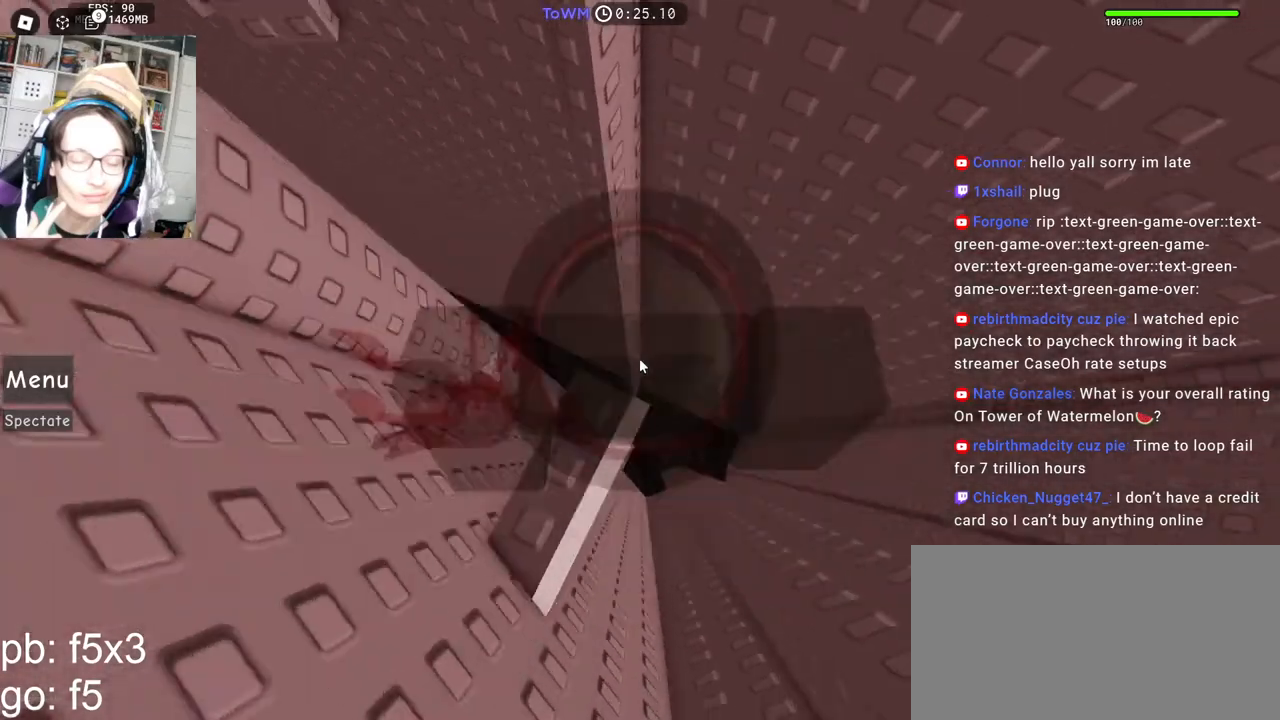
{"keys": [], "mouse": ["right"], "events": [[233, "mouse_wheel", "up"]]}
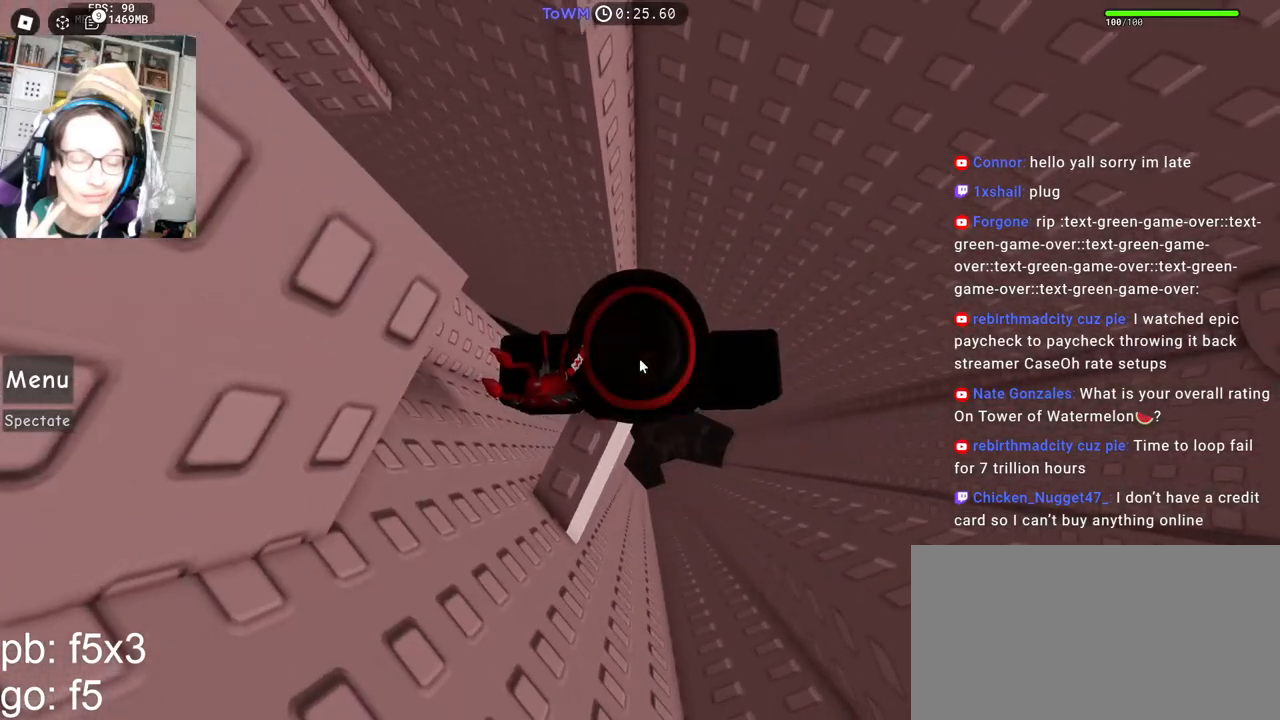
{"keys": [], "mouse": ["wheel", "right"], "events": [[200, "mouse_wheel", "down"]]}
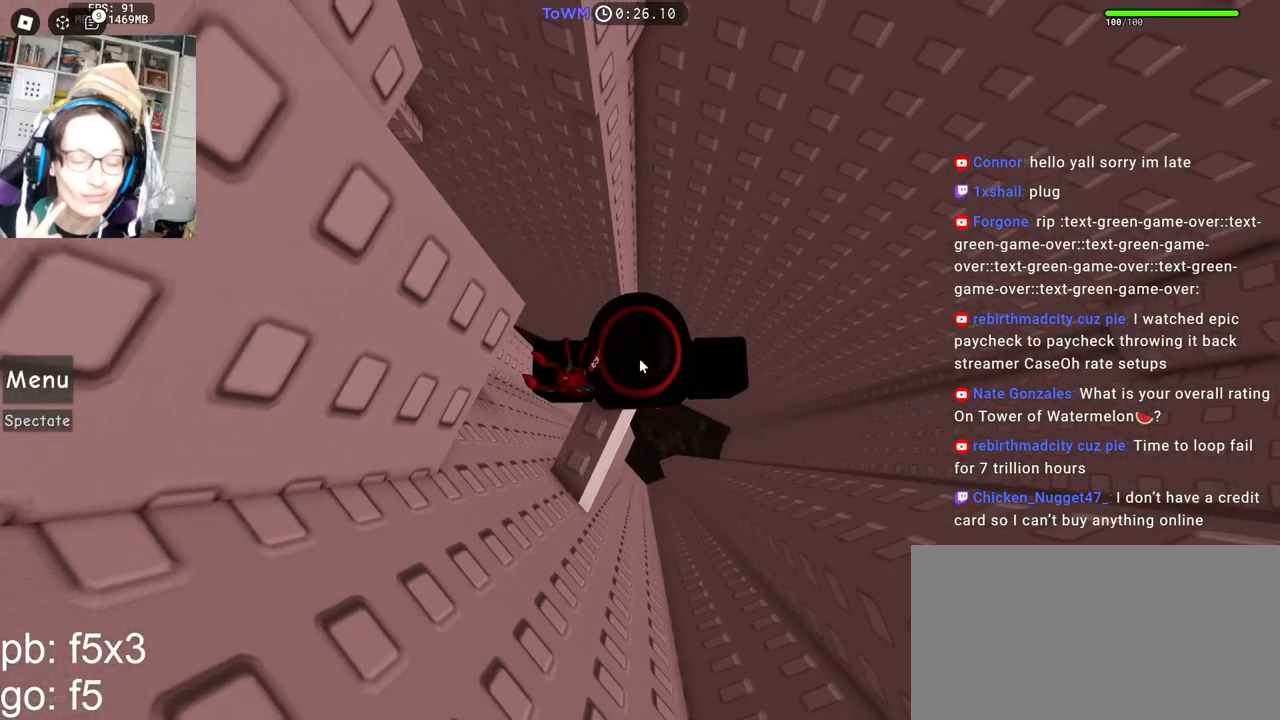
{"keys": [], "mouse": ["right"], "events": [[100, "mouse_wheel", "up"]]}
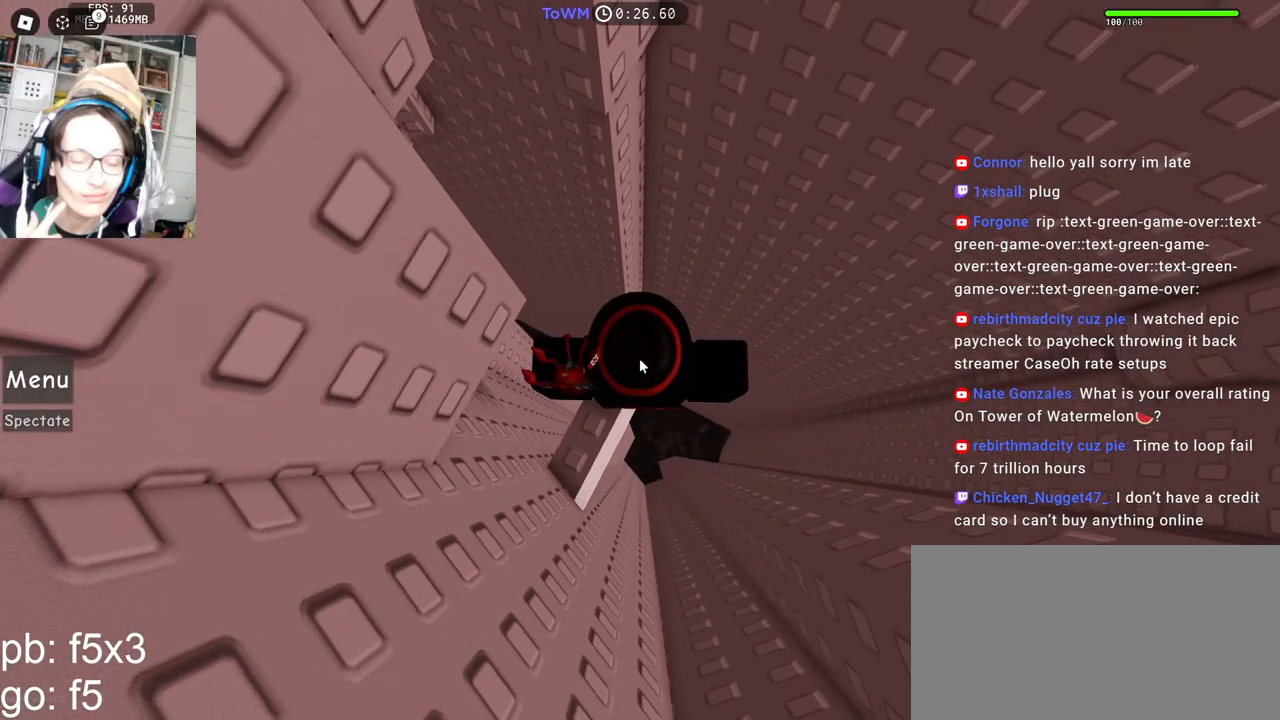
{"keys": [], "mouse": ["right"], "events": []}
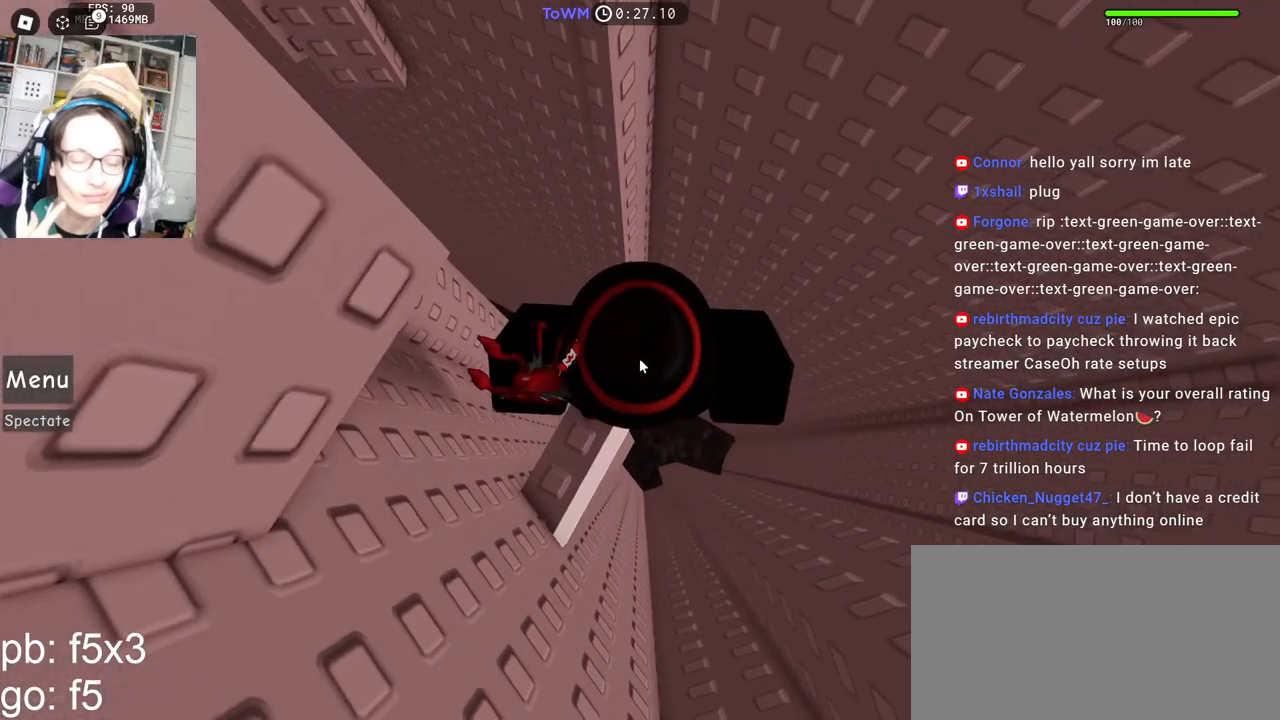
{"keys": ["d"], "mouse": ["right"], "events": [[83, "d", "down"], [267, "space", "down"], [317, "shift", "down"], [350, "space", "up"], [483, "shift", "up"]]}
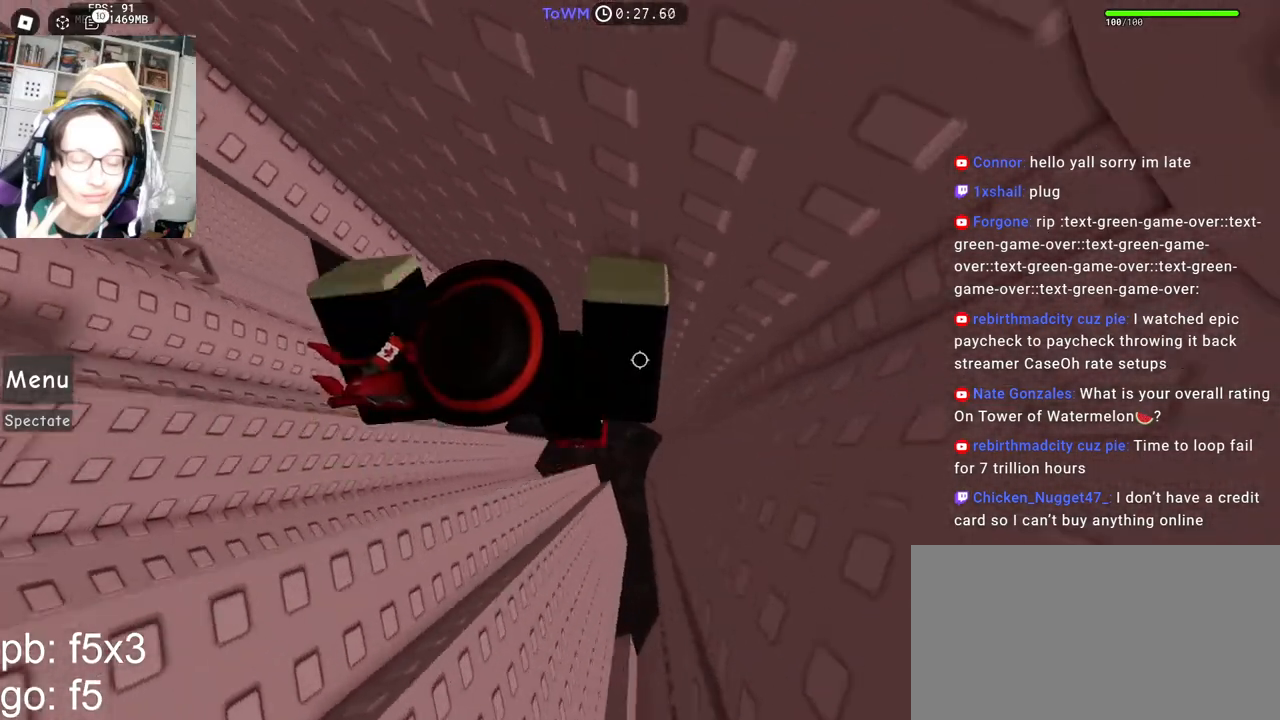
{"keys": [], "mouse": [], "events": [[117, "shift", "down"], [133, "mouse_wheel", "down"], [150, "d", "up"], [150, "mouse_wheel", "up"], [167, "mouse_wheel", "down"], [233, "mouse_wheel", "up"], [233, "shift", "up"], [250, "mouse_right", "up"]]}
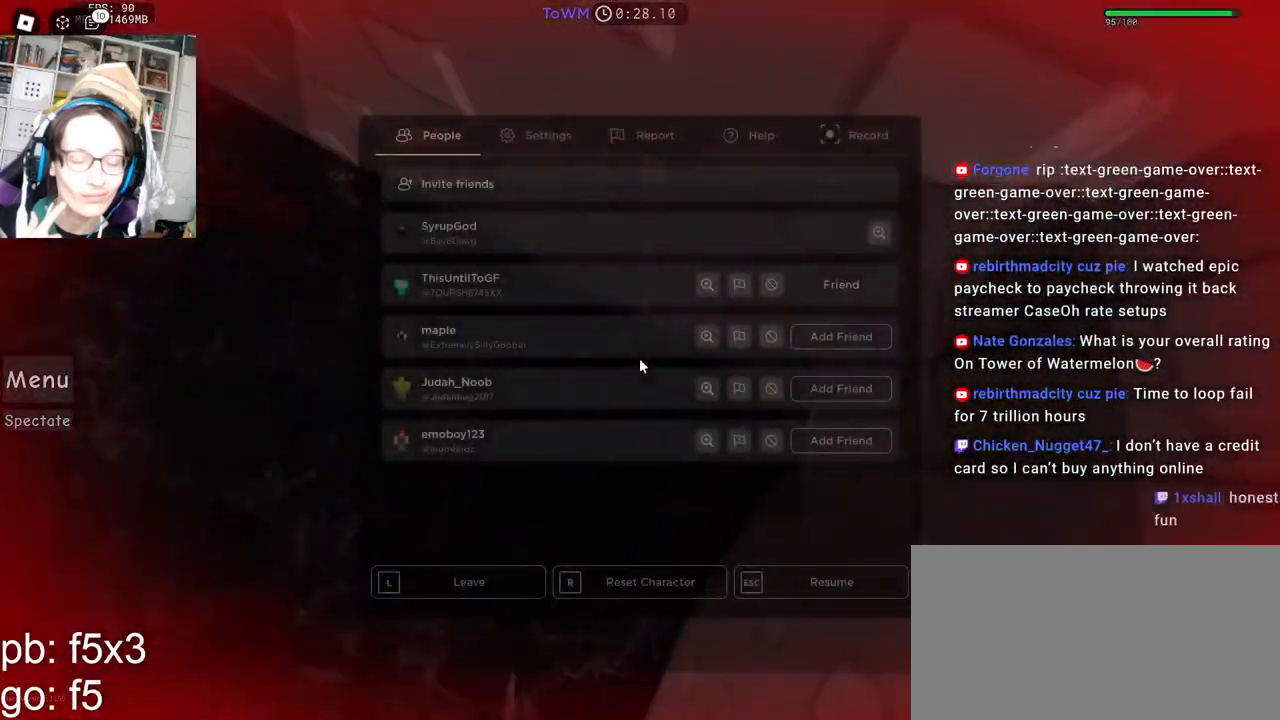
{"keys": [], "mouse": [], "events": []}
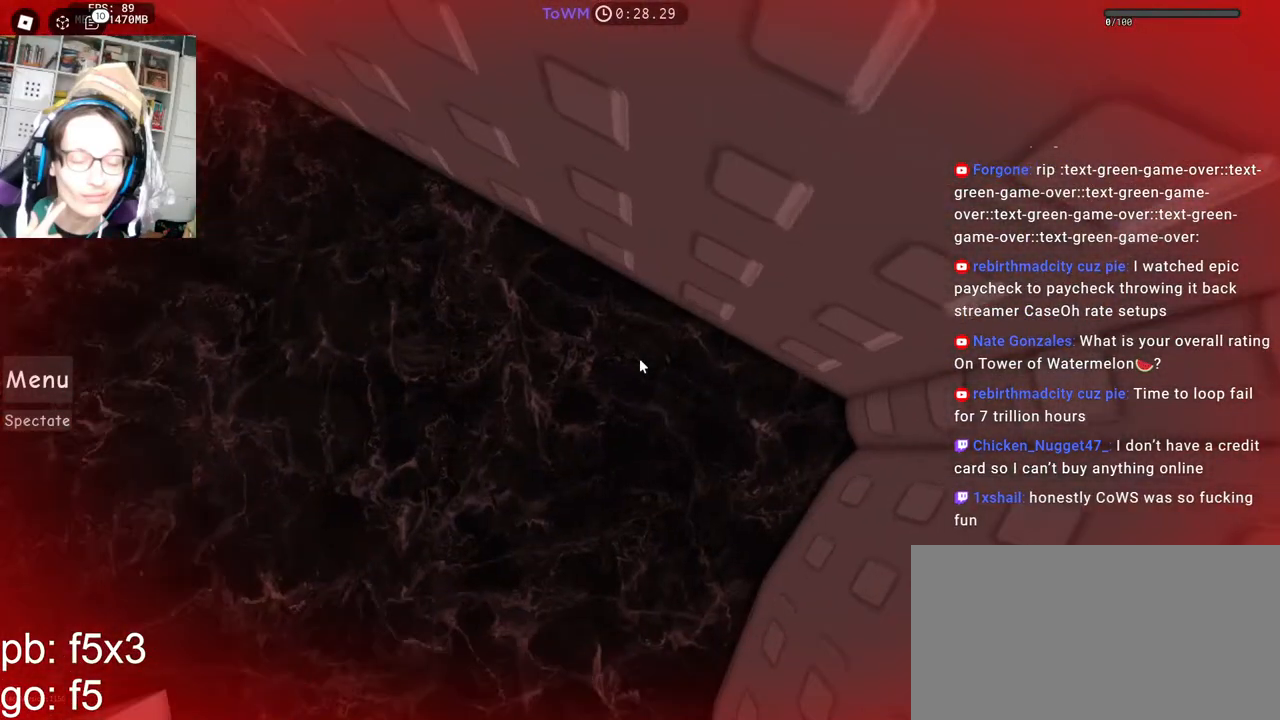
{"keys": [], "mouse": [], "events": []}
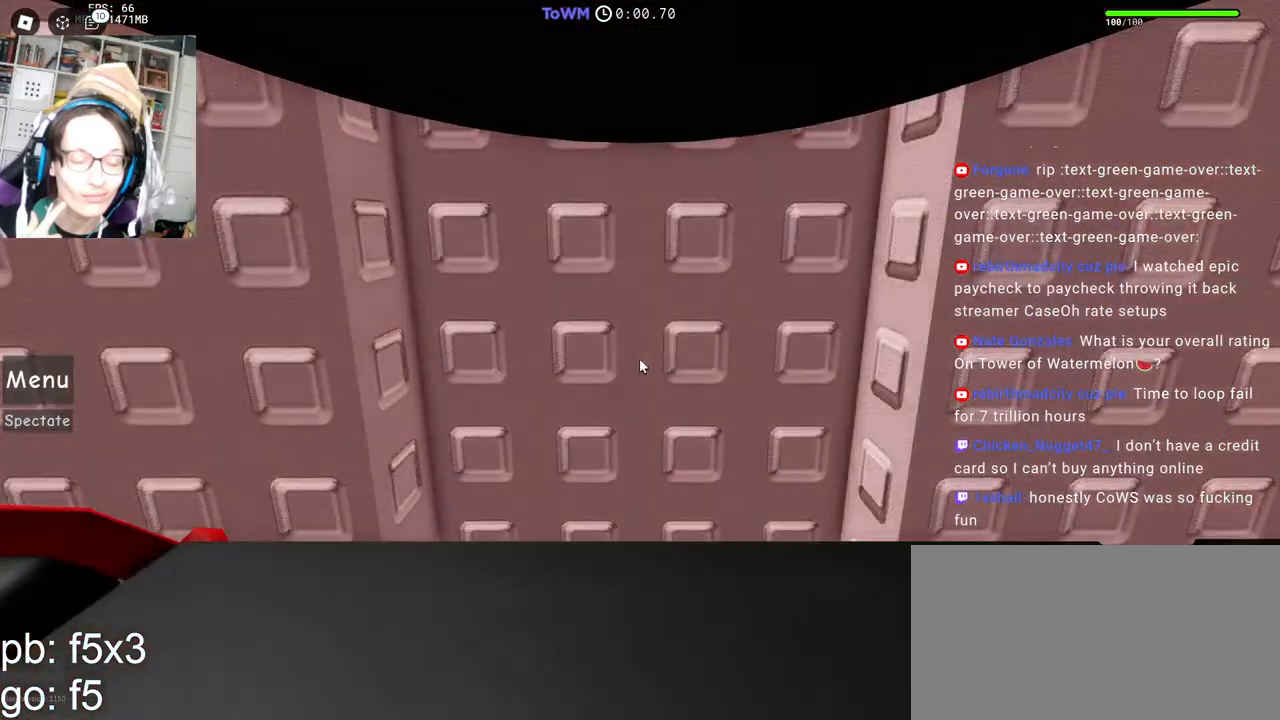
{"keys": [], "mouse": [], "events": []}
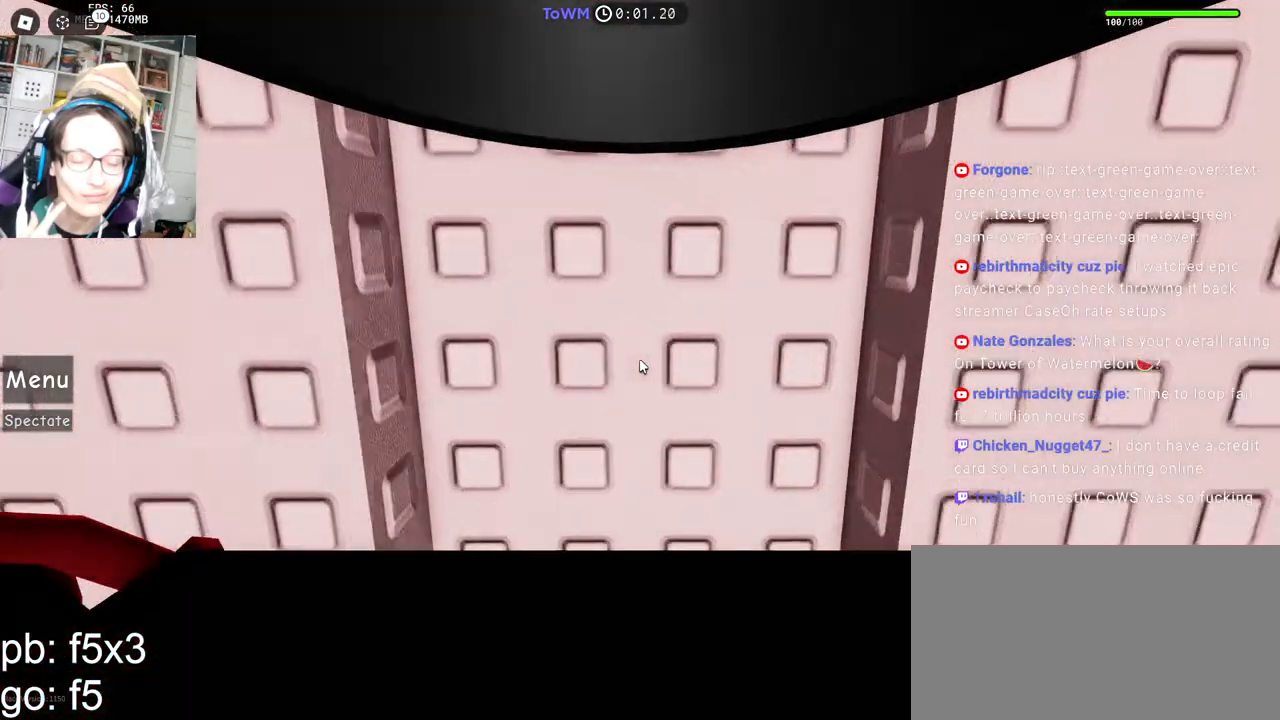
{"keys": [], "mouse": ["wheel"], "events": [[417, "mouse_wheel", "down"]]}
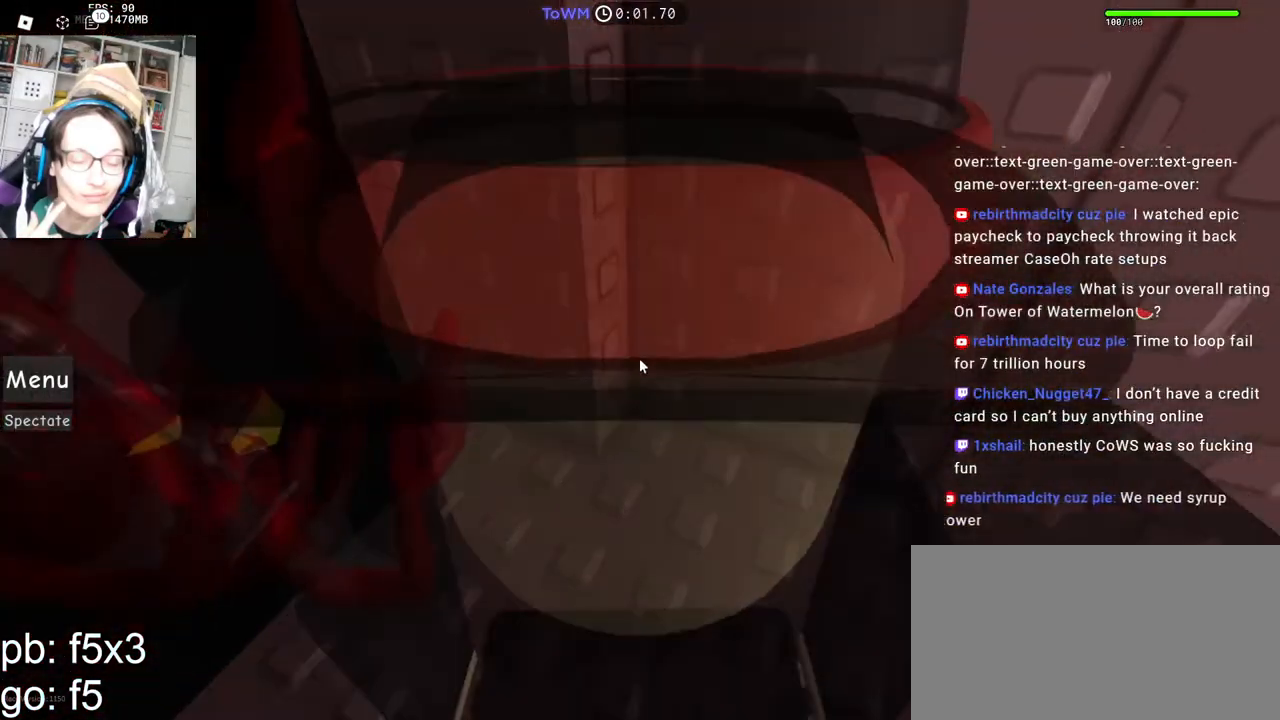
{"keys": ["w"], "mouse": ["right"], "events": [[50, "mouse_wheel", "up"], [167, "d", "down"], [417, "mouse_right", "down"], [450, "d", "up"], [467, "w", "down"]]}
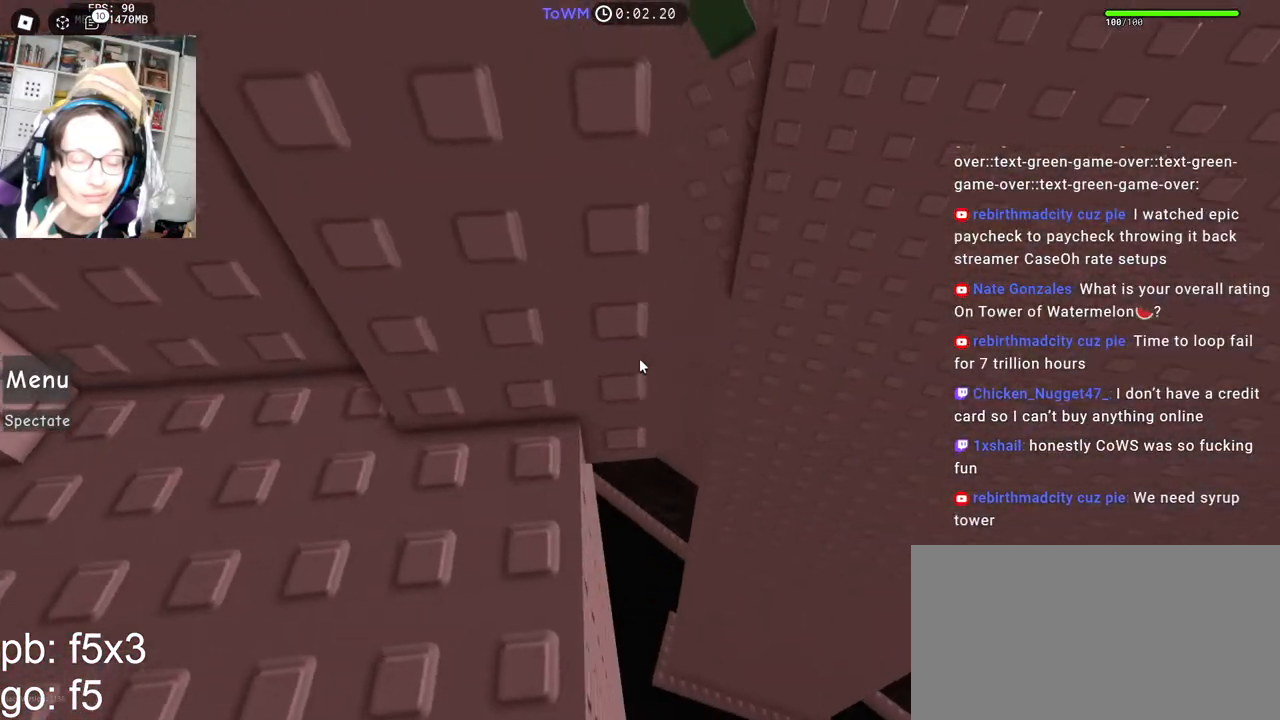
{"keys": ["d", "space"], "mouse": ["right"], "events": [[150, "a", "down"], [200, "a", "up"], [200, "w", "up"], [350, "d", "down"], [350, "w", "down"], [500, "space", "down"], [500, "w", "up"]]}
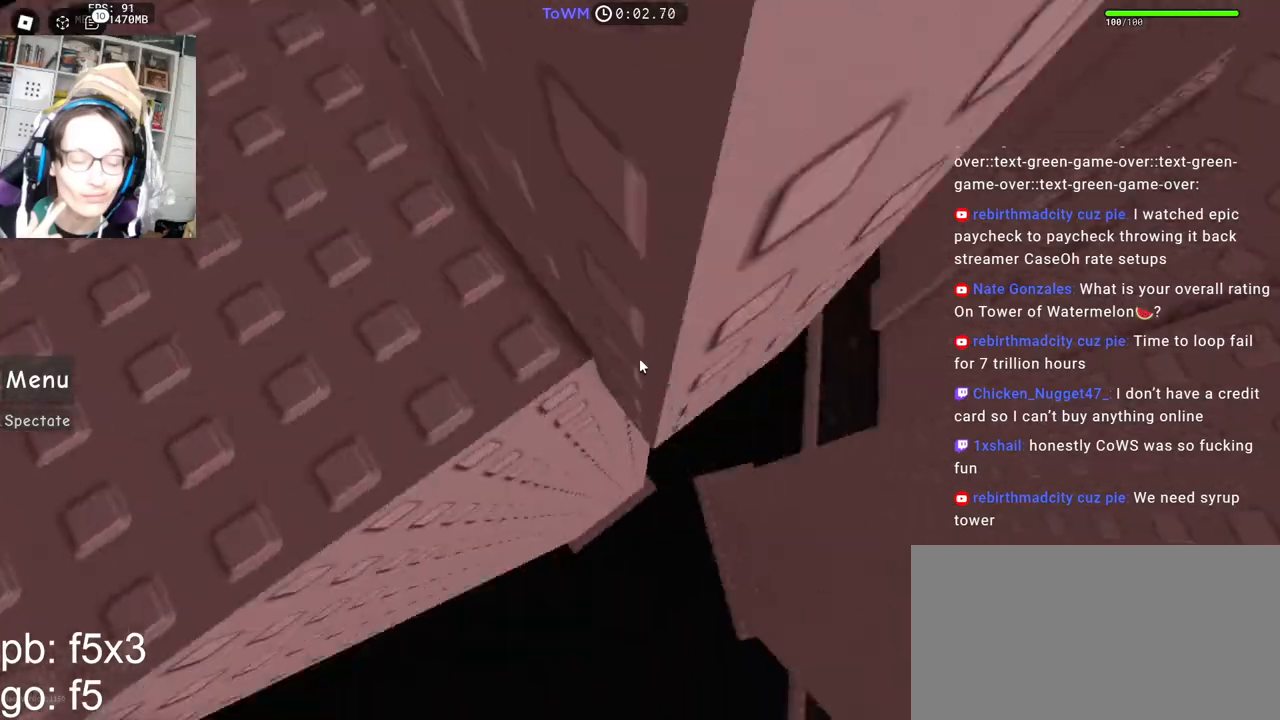
{"keys": ["d"], "mouse": ["right"], "events": [[83, "space", "up"]]}
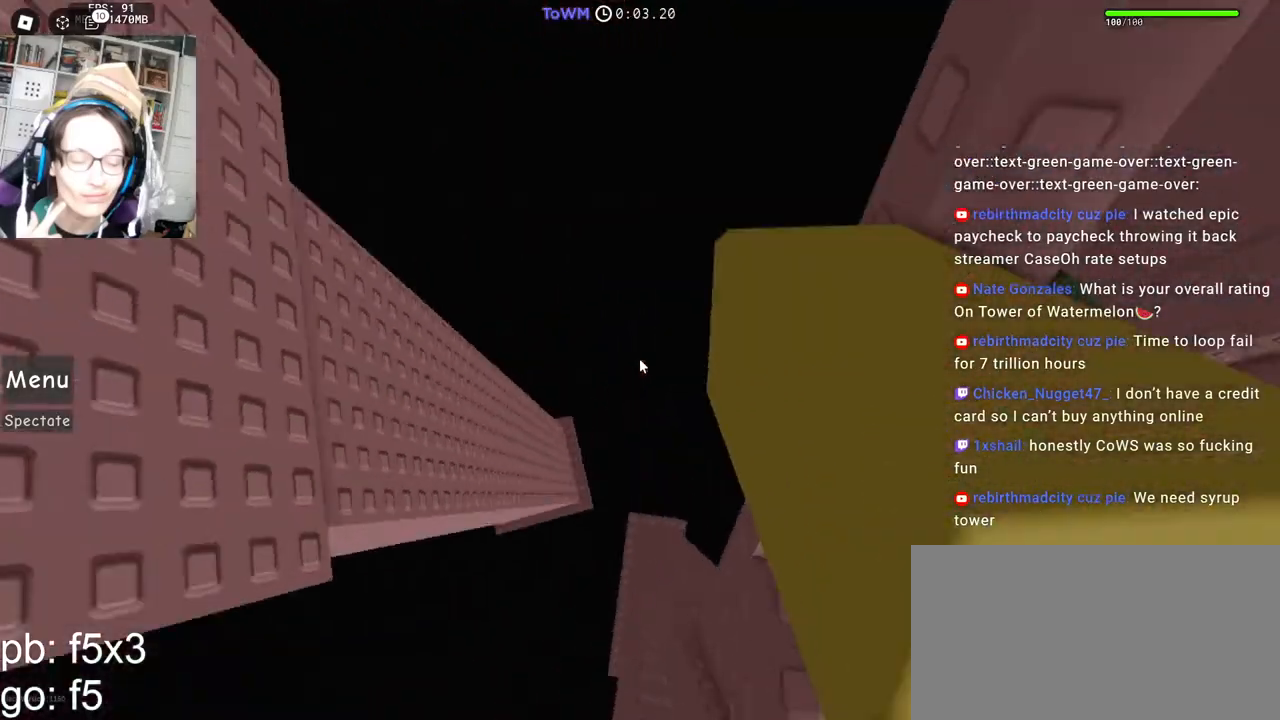
{"keys": [], "mouse": ["right"], "events": [[150, "d", "up"]]}
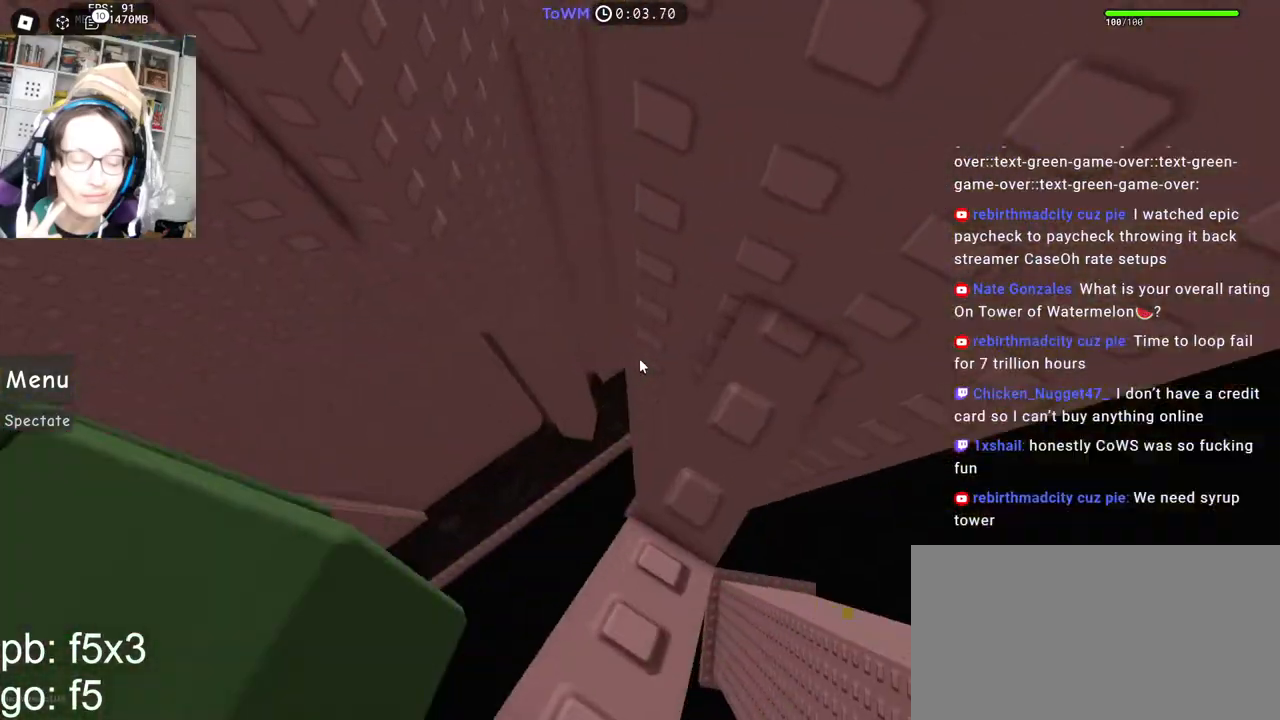
{"keys": ["a"], "mouse": ["right"], "events": [[233, "a", "down"], [233, "s", "down"], [267, "a", "up"], [283, "s", "up"], [483, "a", "down"]]}
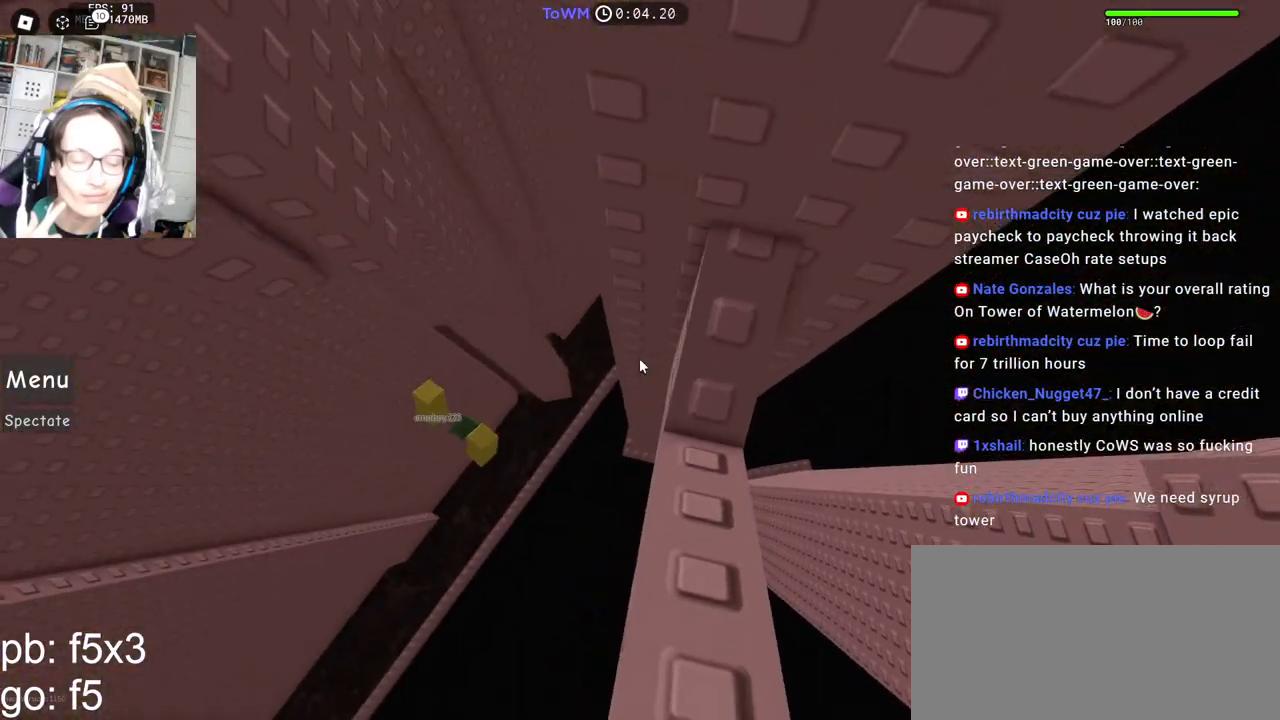
{"keys": ["a"], "mouse": ["right"], "events": [[150, "space", "down"], [217, "space", "up"]]}
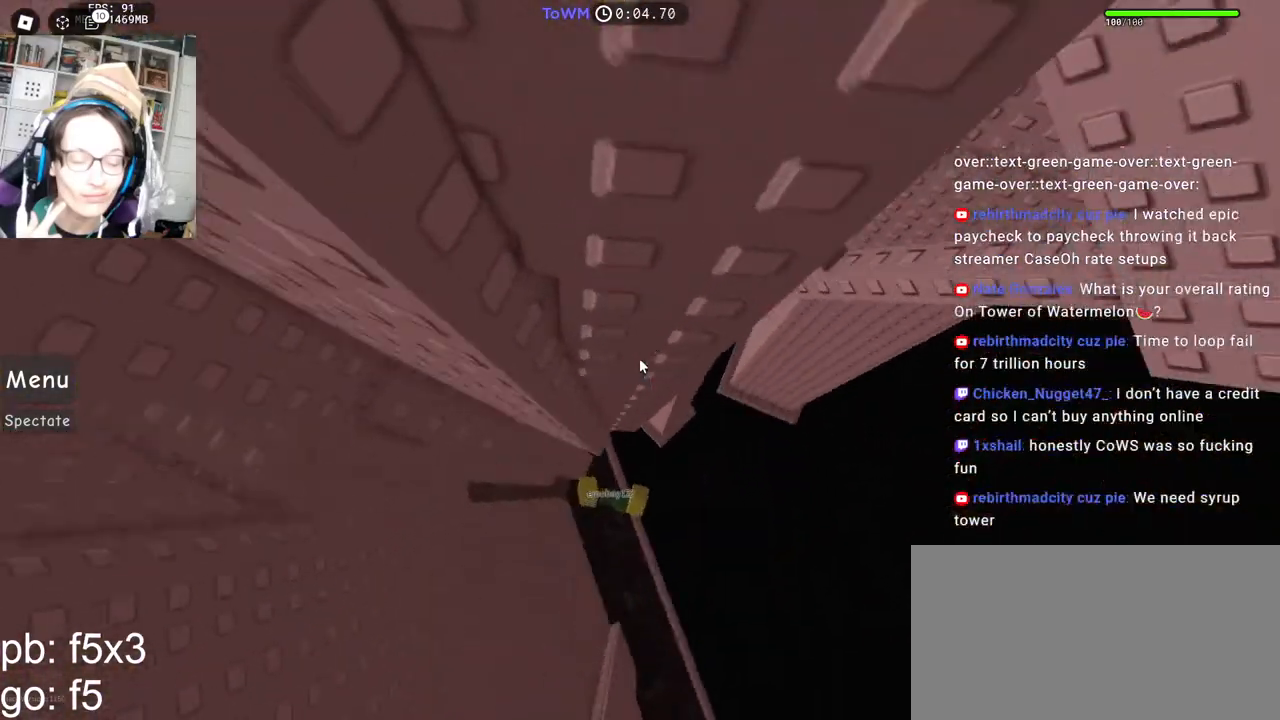
{"keys": ["w"], "mouse": [], "events": [[267, "w", "down"], [367, "a", "up"], [367, "mouse_right", "up"]]}
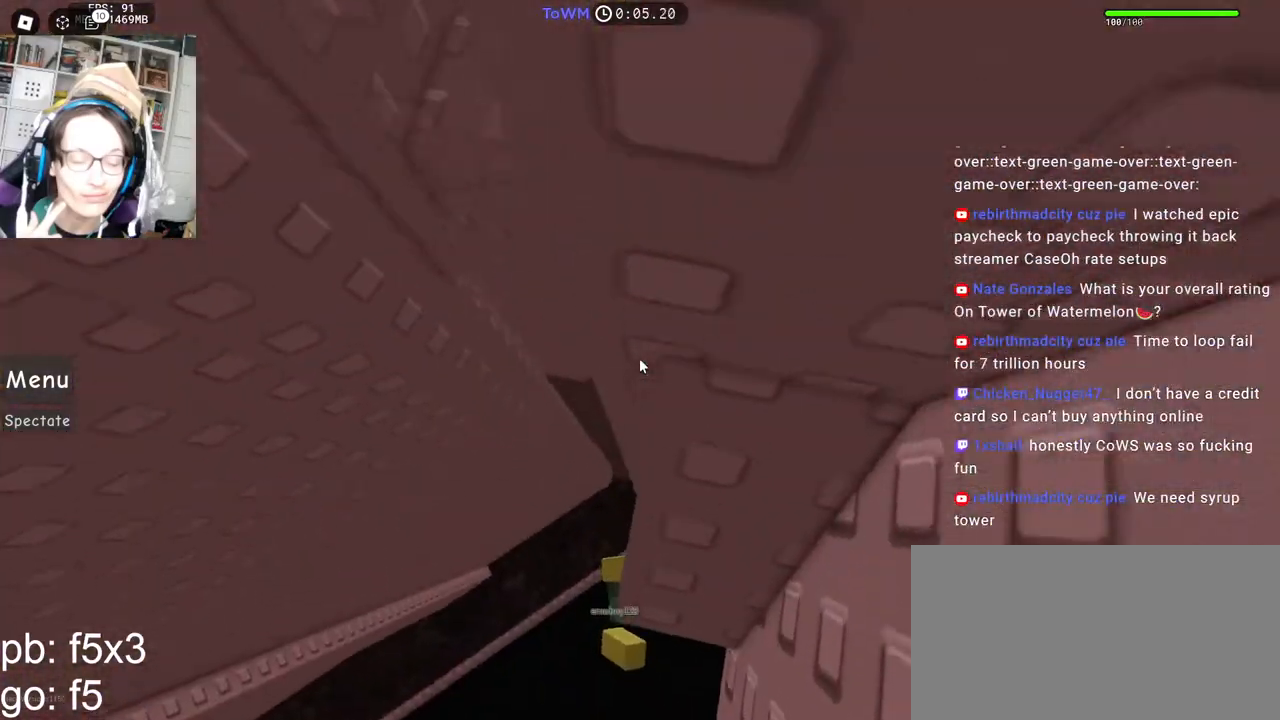
{"keys": [], "mouse": ["right"], "events": [[50, "w", "up"], [100, "mouse_right", "down"], [100, "shift", "down"], [117, "shift", "up"], [200, "w", "down"], [350, "w", "up"]]}
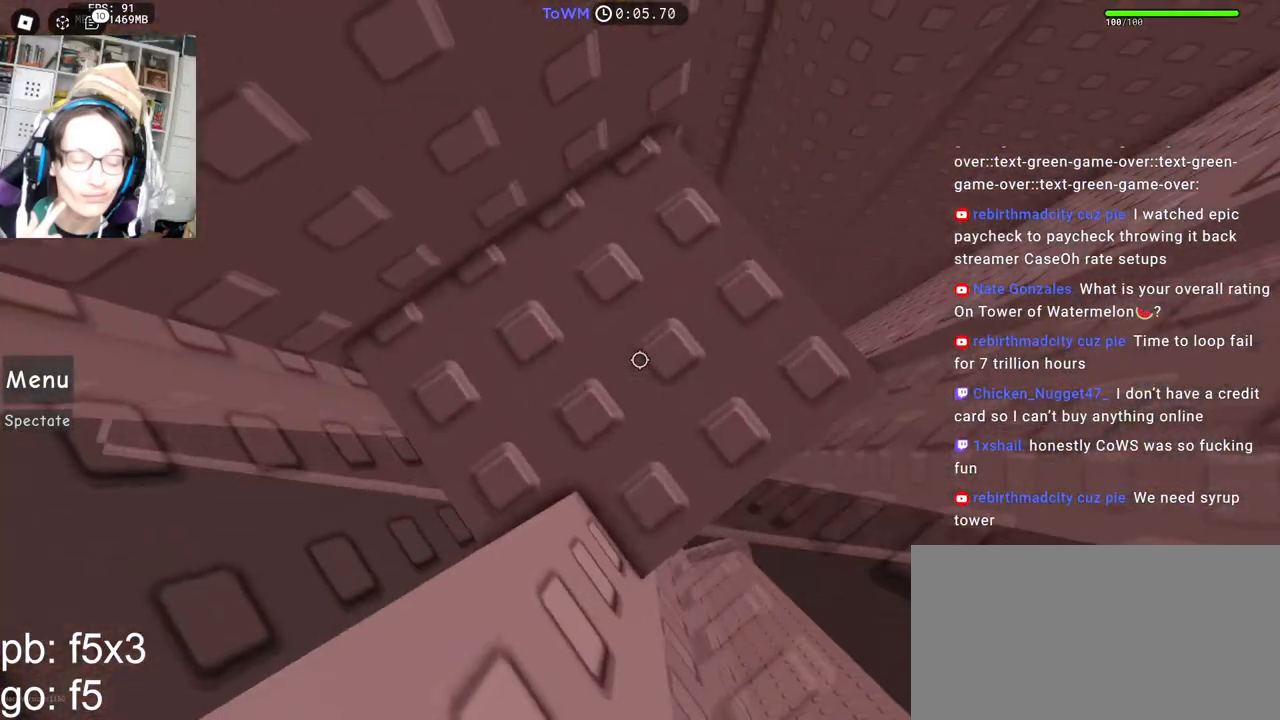
{"keys": [], "mouse": ["right"], "events": [[150, "w", "down"], [267, "d", "down"], [350, "d", "up"], [383, "w", "up"]]}
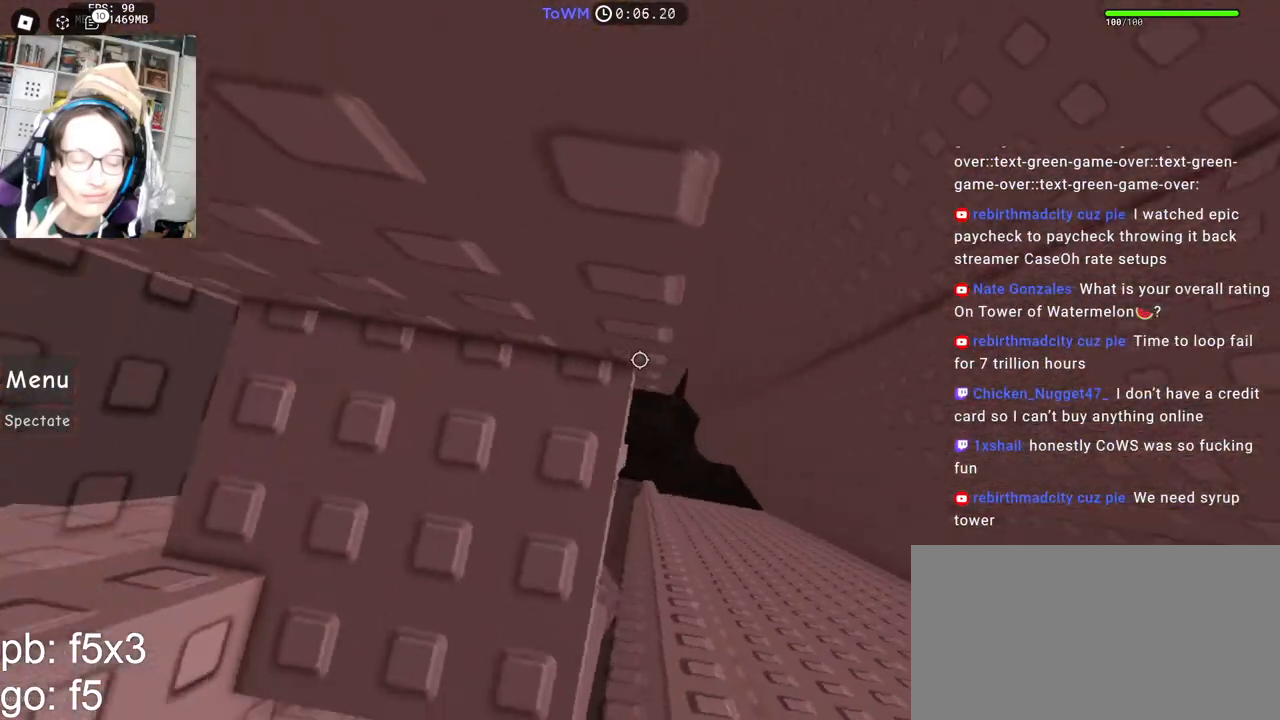
{"keys": ["d", "space"], "mouse": ["right"], "events": [[317, "d", "down"], [450, "space", "down"]]}
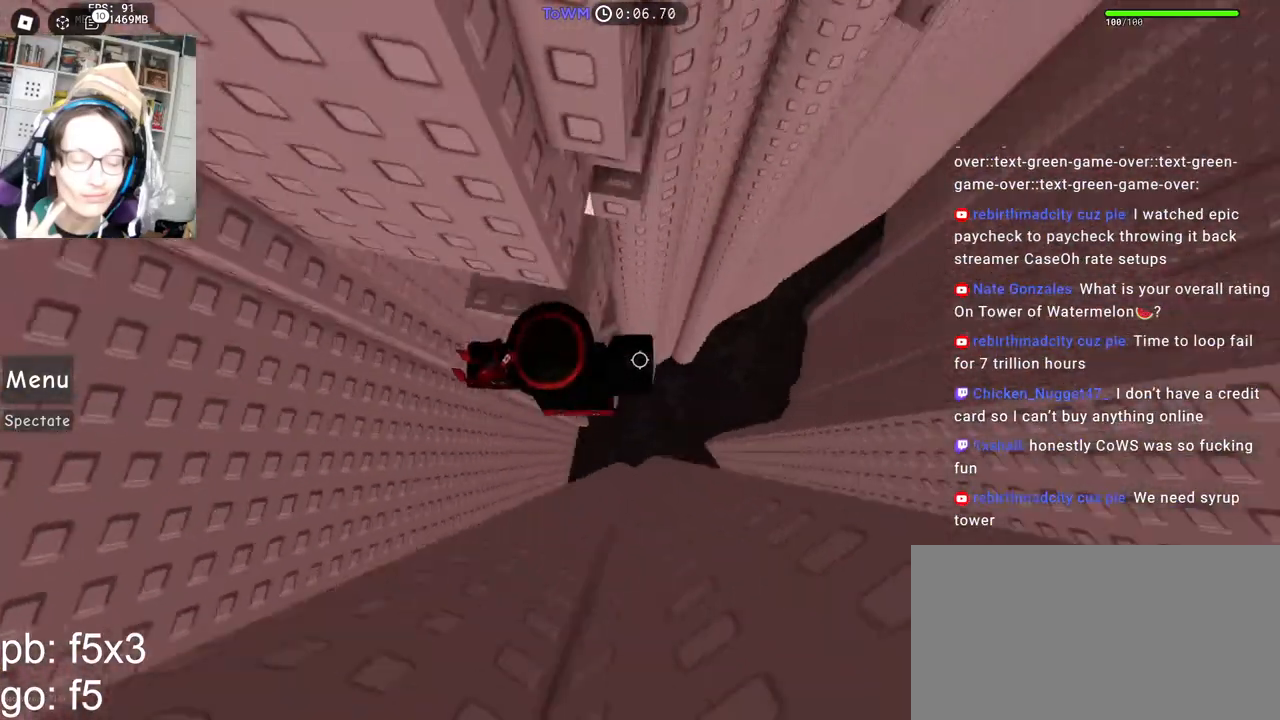
{"keys": ["shift", "w"], "mouse": ["right"], "events": [[33, "space", "up"], [200, "w", "down"], [350, "shift", "down"], [367, "d", "up"]]}
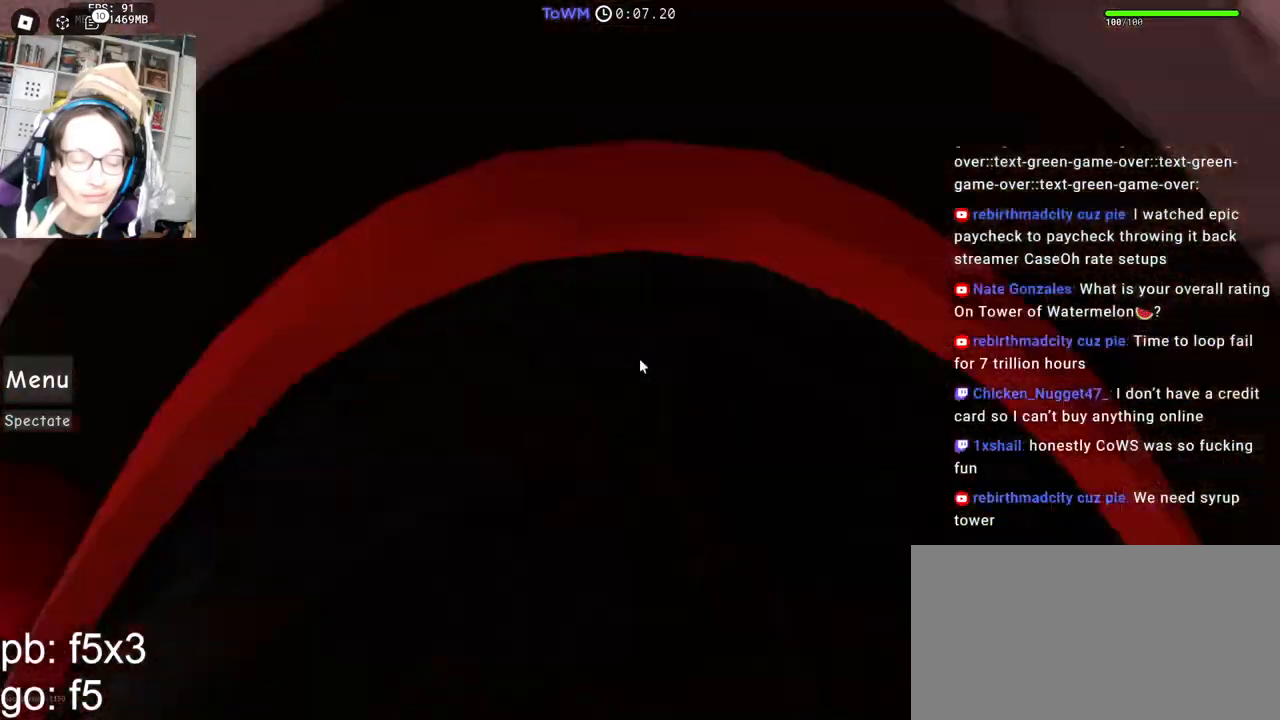
{"keys": ["a", "w"], "mouse": ["right"], "events": [[17, "d", "down"], [33, "shift", "up"], [267, "d", "up"], [450, "a", "down"]]}